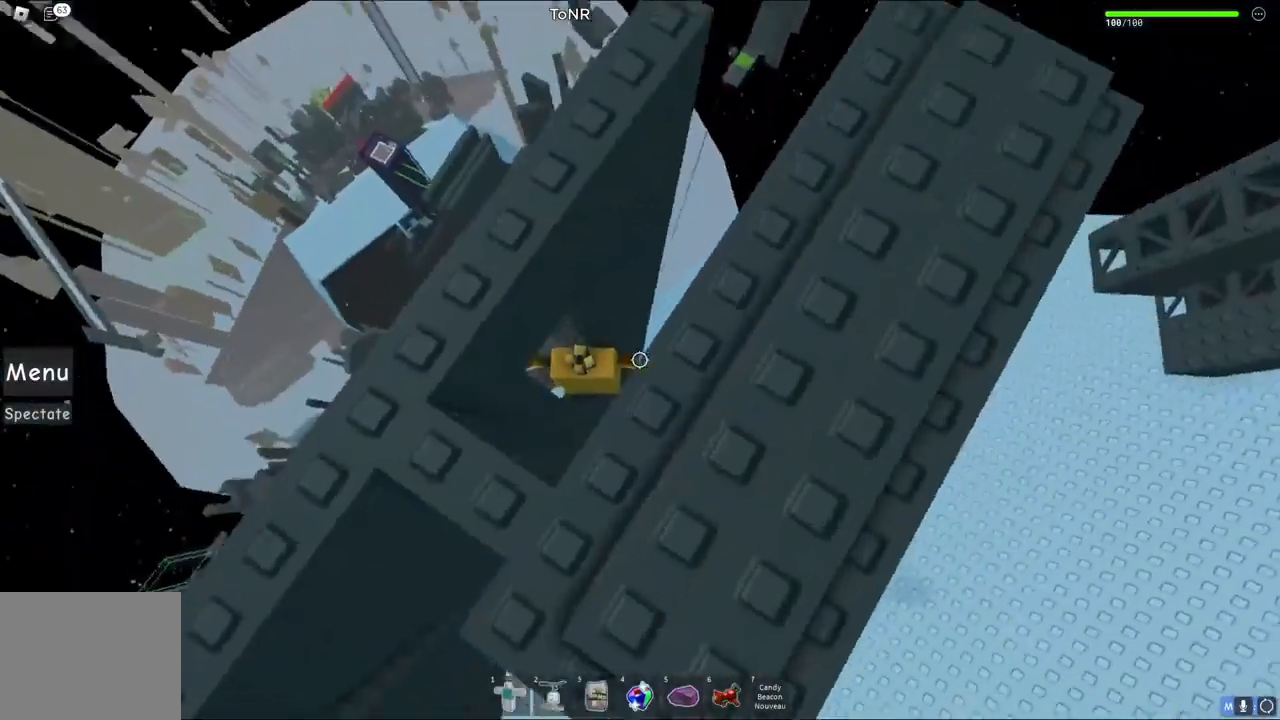
Gameplay with keyboard; each line is a JSON object with the keys held at the frame after it. "events" lists presses ("down") and releases ("up") of "a", "ctrl", "d", "e", "q", "s", "shift", "space" and "w" between this image and that frame as [ms after this image, input, new state], when the widget could be followed in between. No other keys are recorded. Mouse input is not recorded.
{"keys": [], "events": [[33, "shift", "down"], [100, "shift", "up"]]}
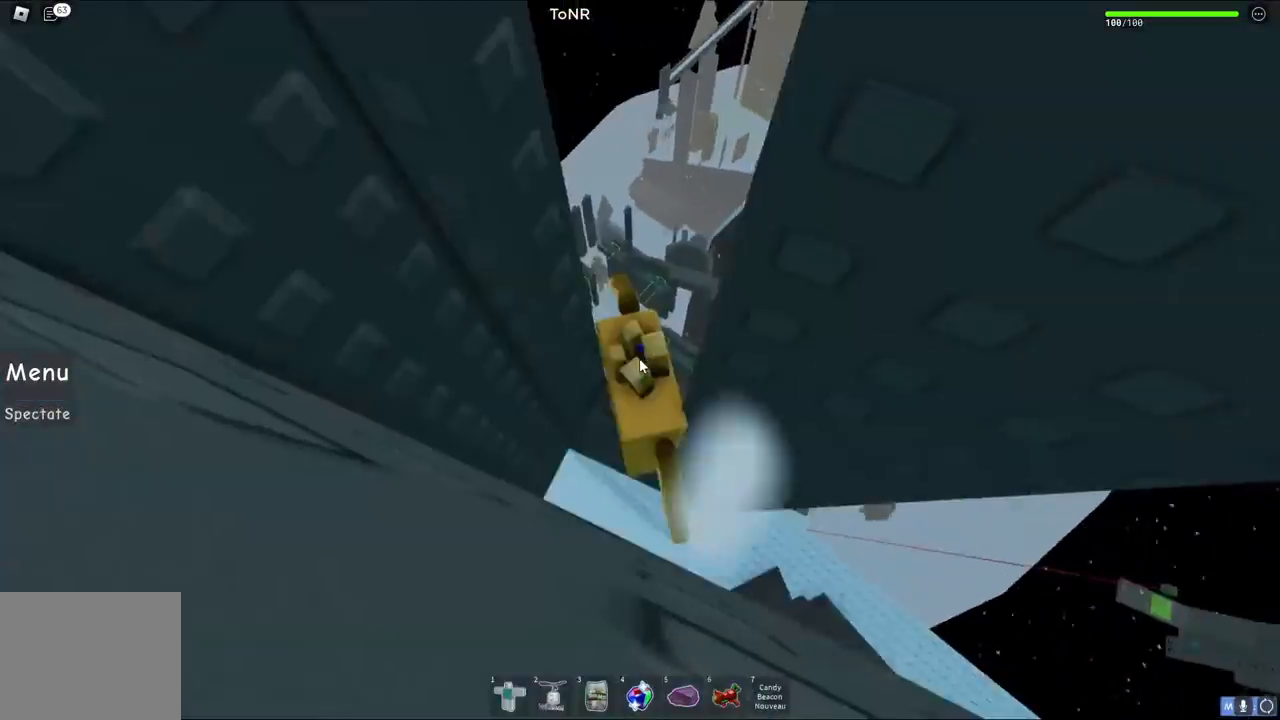
{"keys": [], "events": []}
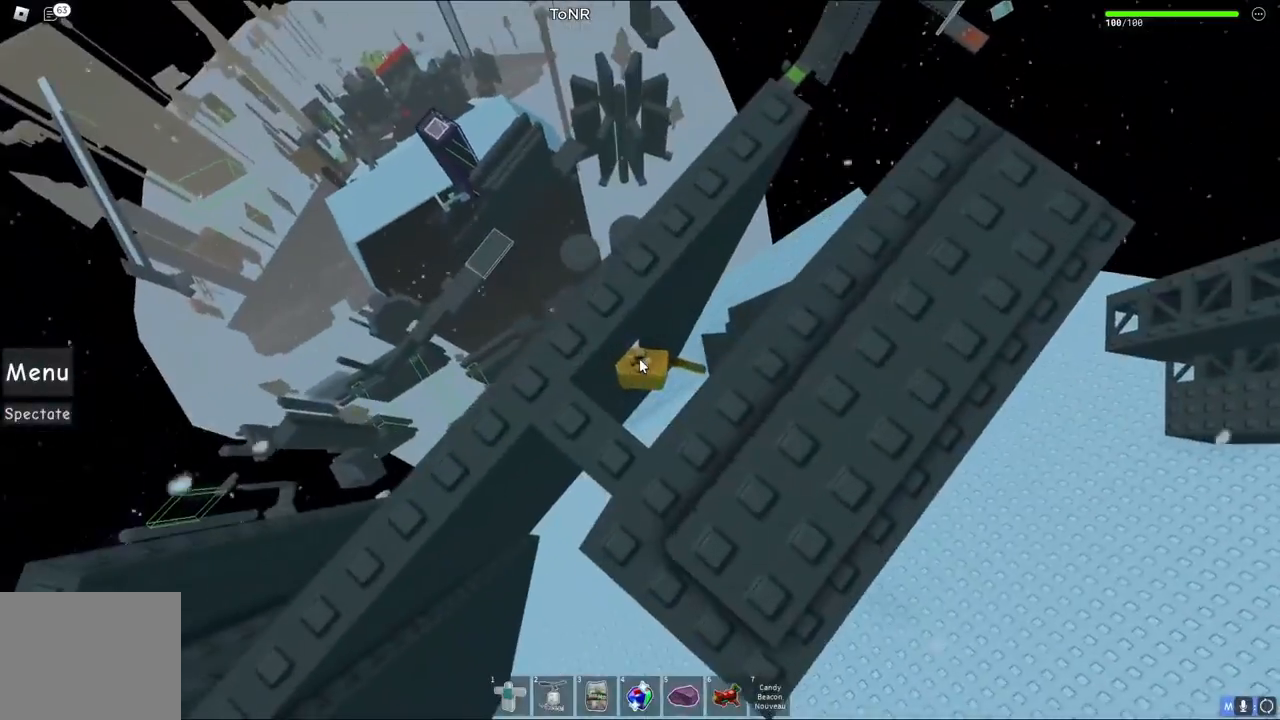
{"keys": [], "events": []}
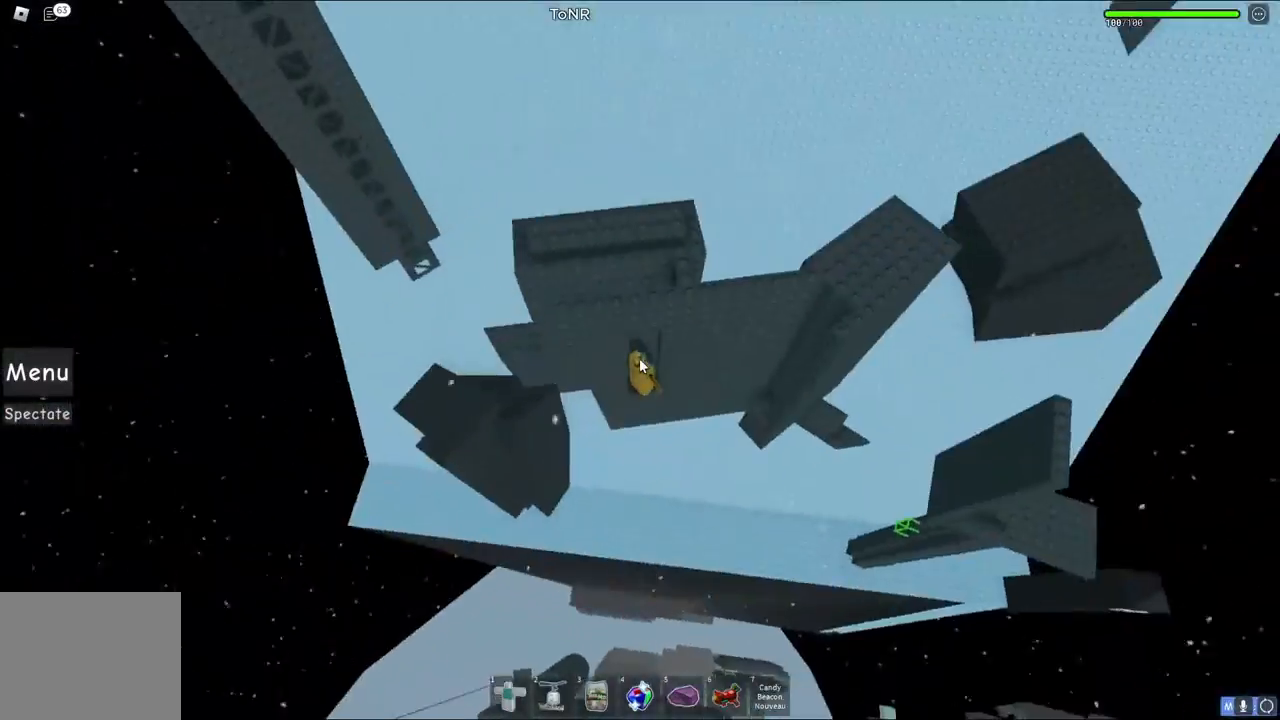
{"keys": [], "events": [[450, "shift", "down"], [500, "shift", "up"]]}
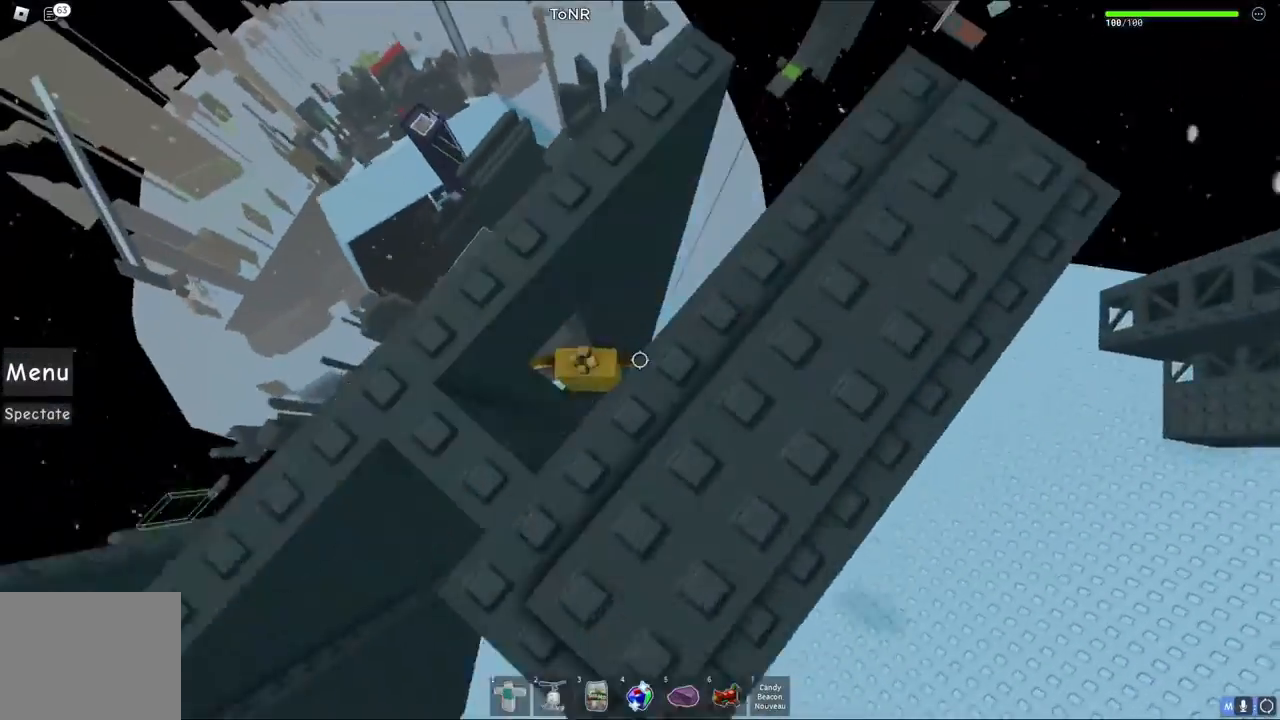
{"keys": ["d"], "events": [[117, "d", "down"], [250, "space", "down"], [433, "space", "up"]]}
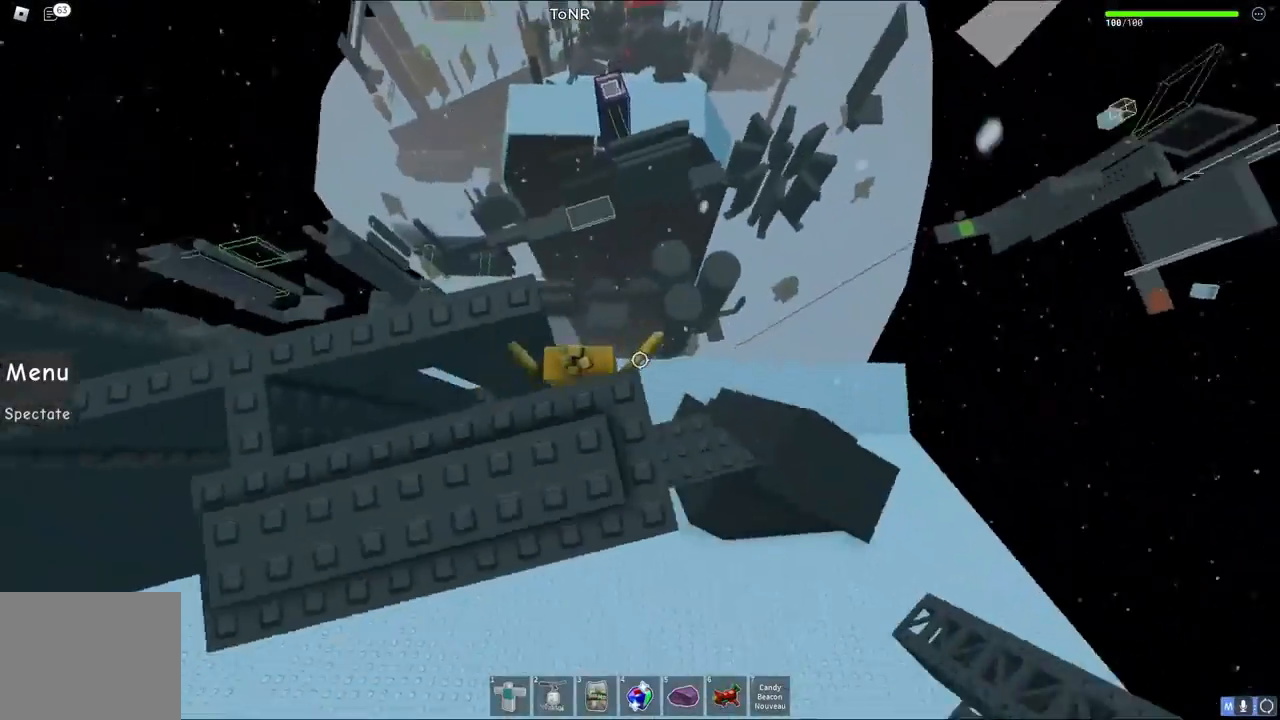
{"keys": [], "events": [[417, "d", "up"]]}
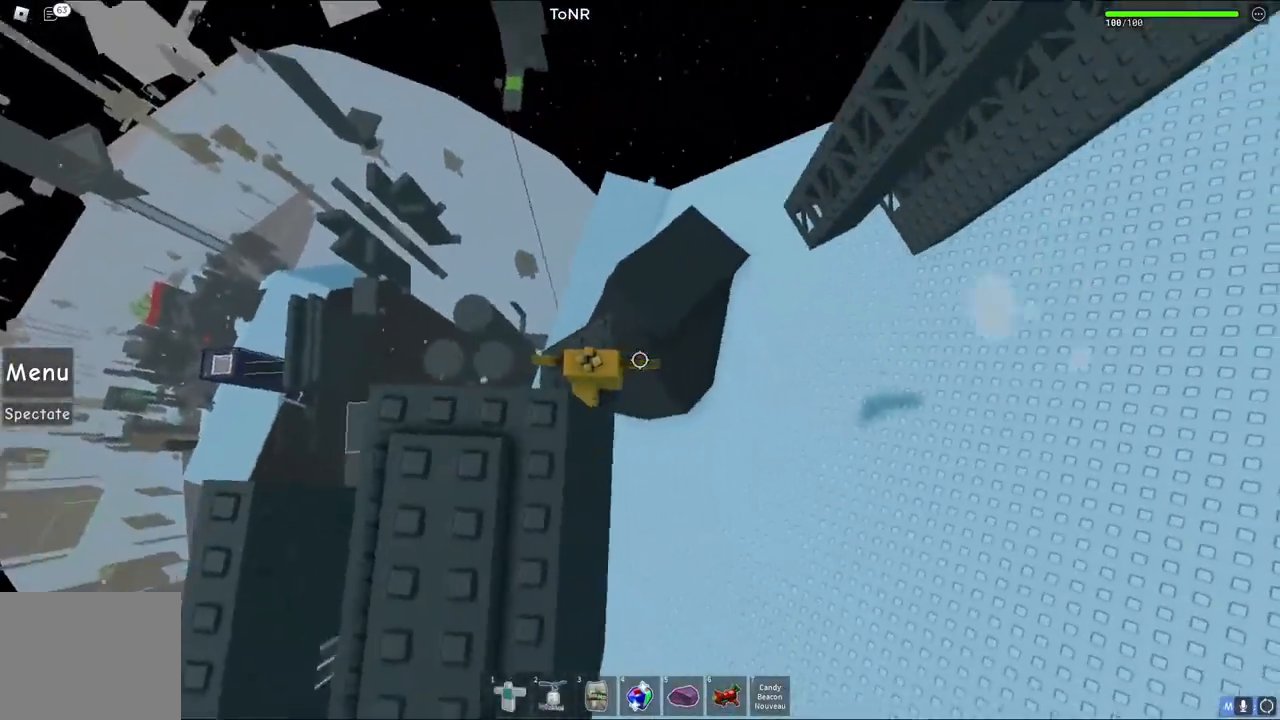
{"keys": [], "events": [[217, "a", "down"], [233, "w", "down"], [283, "a", "up"], [317, "w", "up"]]}
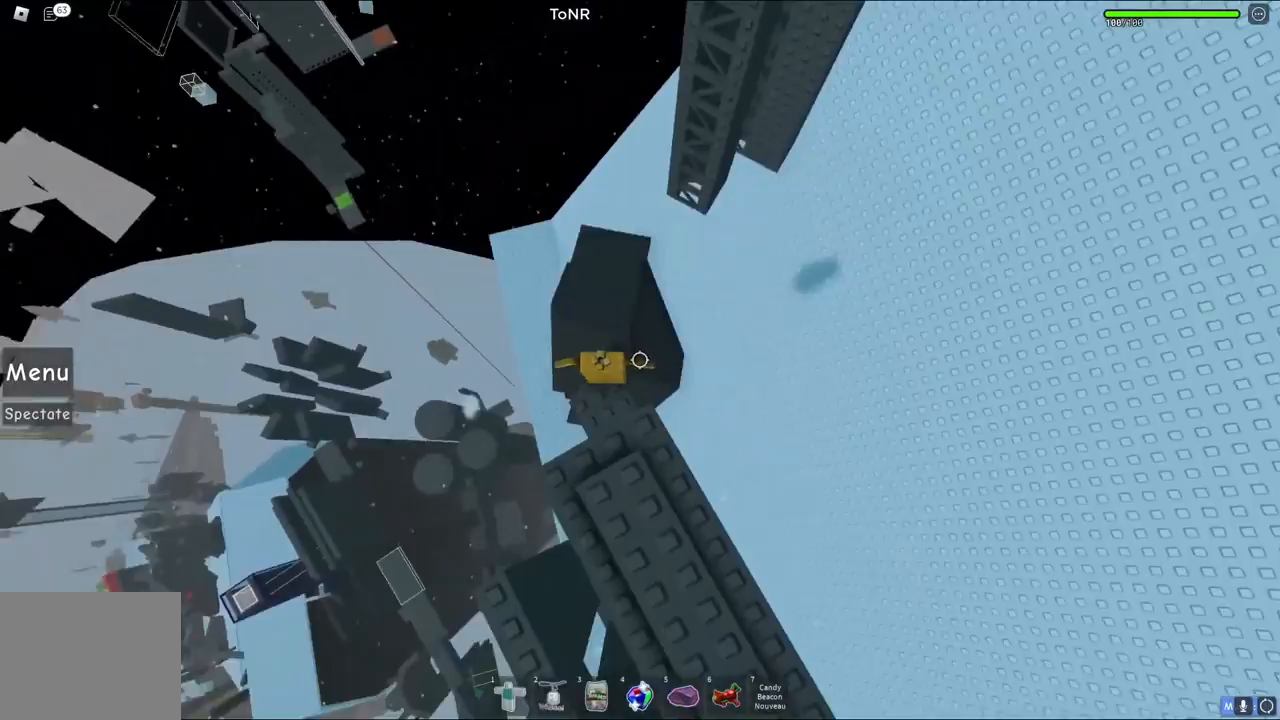
{"keys": ["w"], "events": [[17, "w", "down"], [167, "space", "down"], [350, "space", "up"]]}
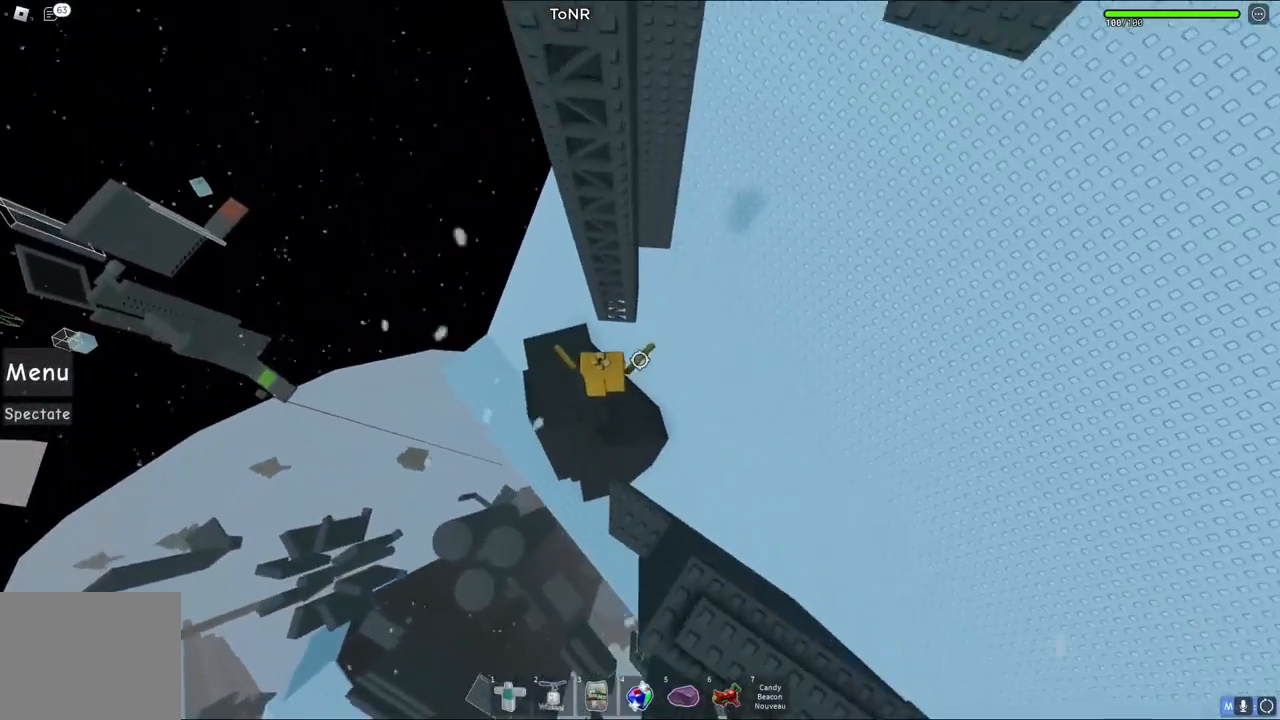
{"keys": ["w"], "events": [[417, "shift", "down"], [483, "shift", "up"]]}
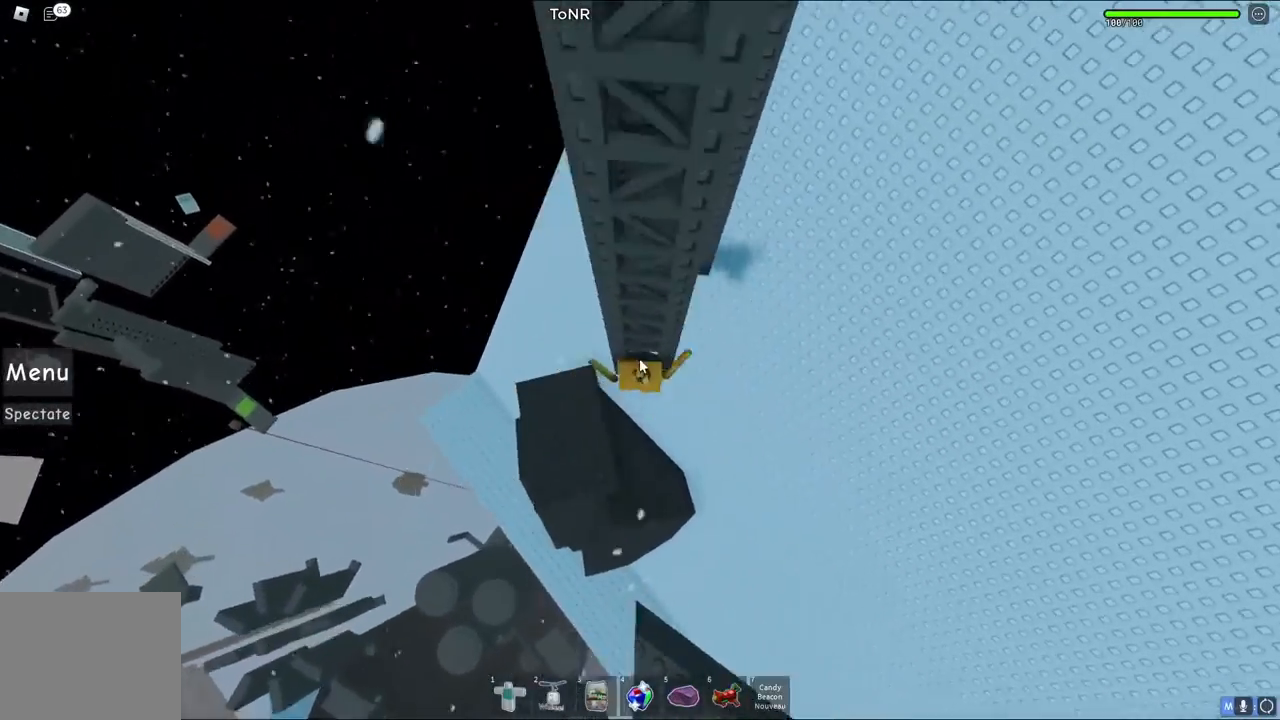
{"keys": ["a", "w"], "events": [[183, "a", "down"]]}
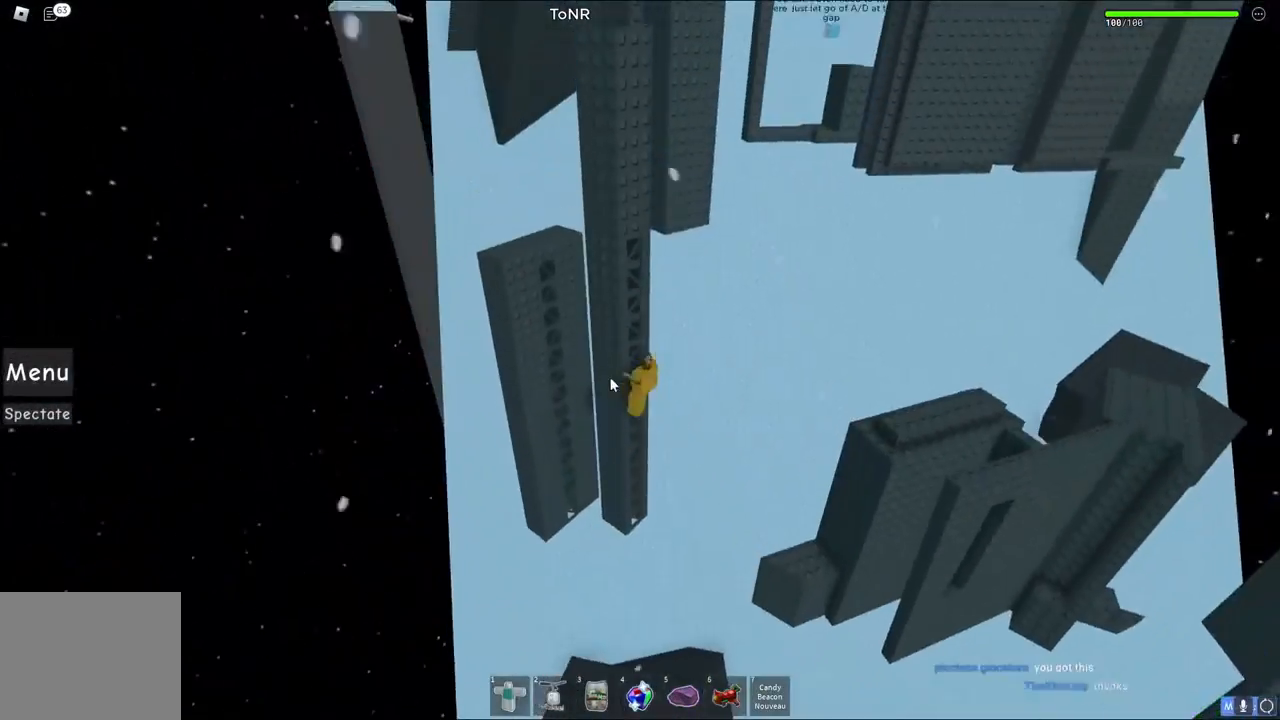
{"keys": ["shift", "w"], "events": [[250, "a", "up"], [500, "shift", "down"]]}
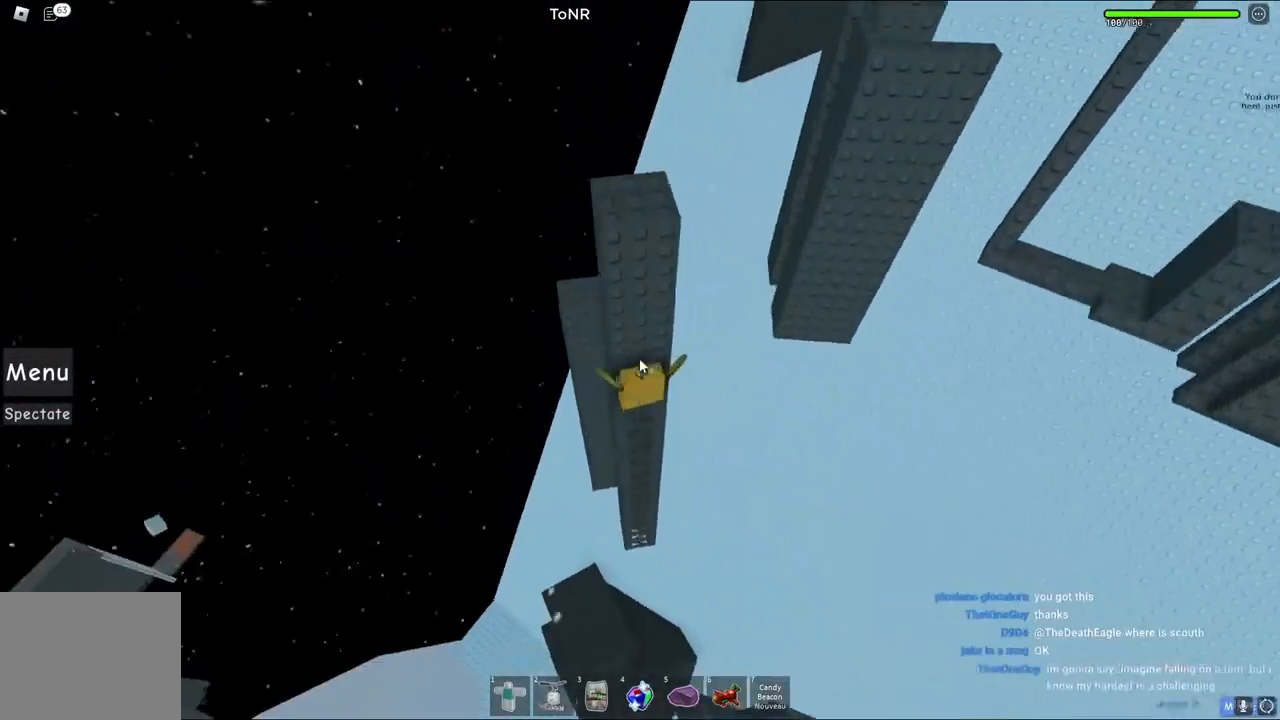
{"keys": ["d", "space", "w"], "events": [[100, "shift", "up"], [167, "w", "up"], [300, "d", "down"], [300, "w", "down"], [400, "space", "down"]]}
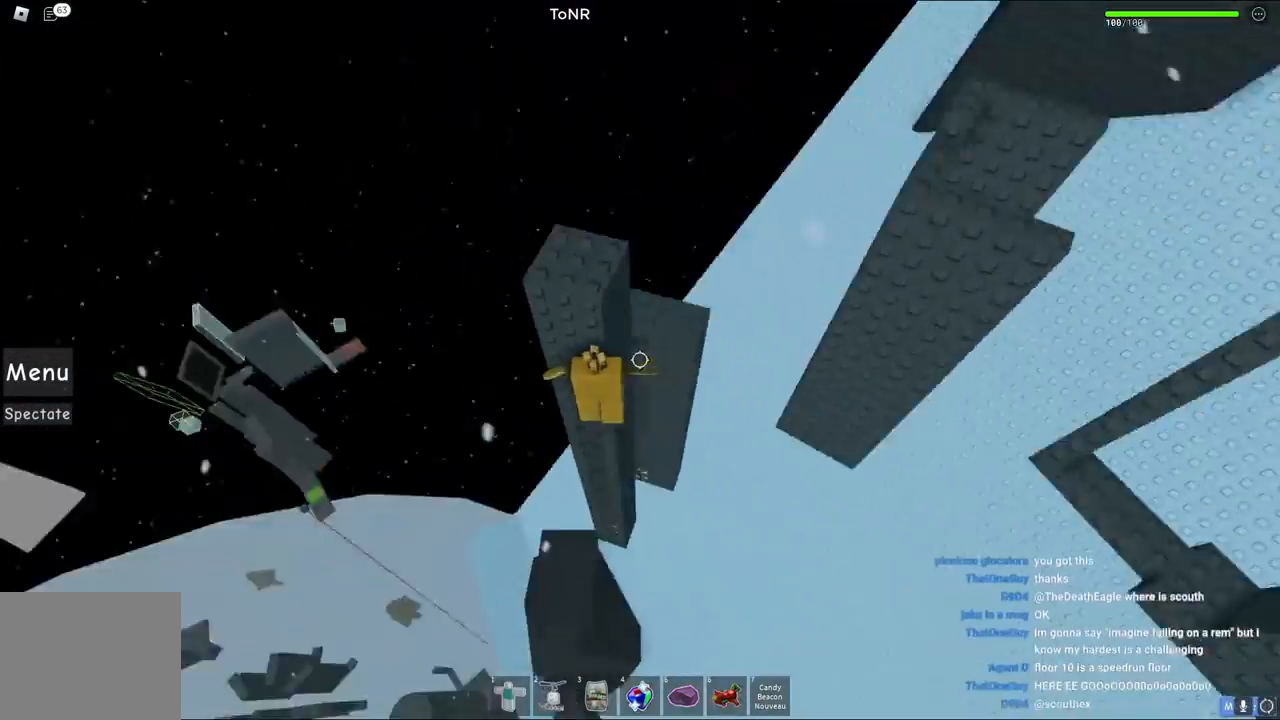
{"keys": ["d", "w"], "events": [[67, "space", "up"]]}
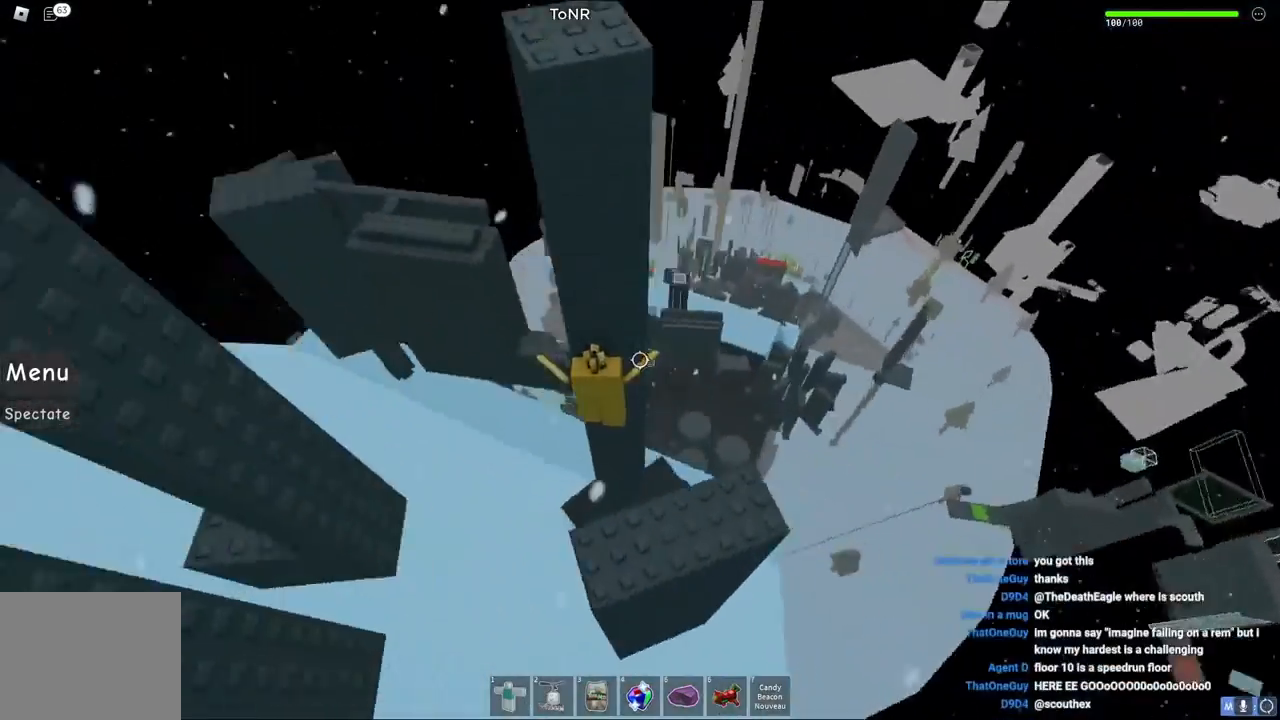
{"keys": ["space", "w"], "events": [[17, "d", "up"], [433, "space", "down"]]}
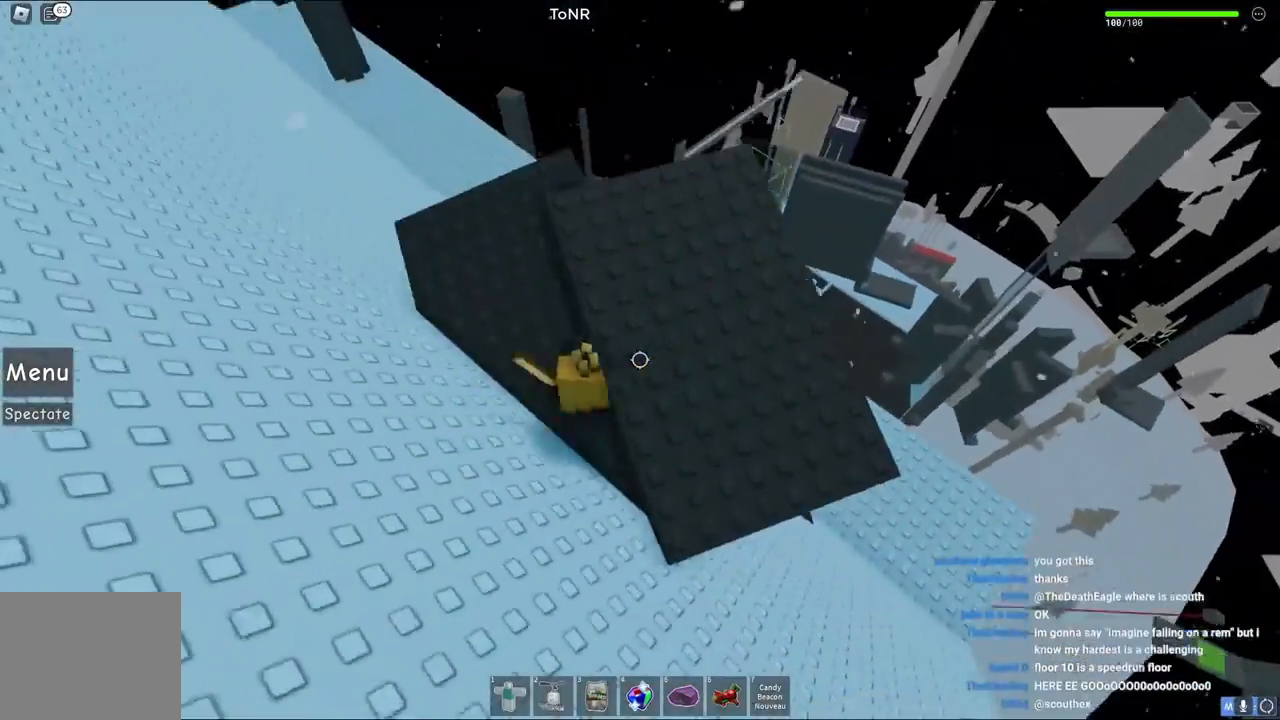
{"keys": ["a", "w"], "events": [[17, "d", "down"], [83, "w", "up"], [100, "d", "up"], [117, "w", "down"], [183, "w", "up"], [233, "a", "down"], [250, "space", "up"], [267, "w", "down"]]}
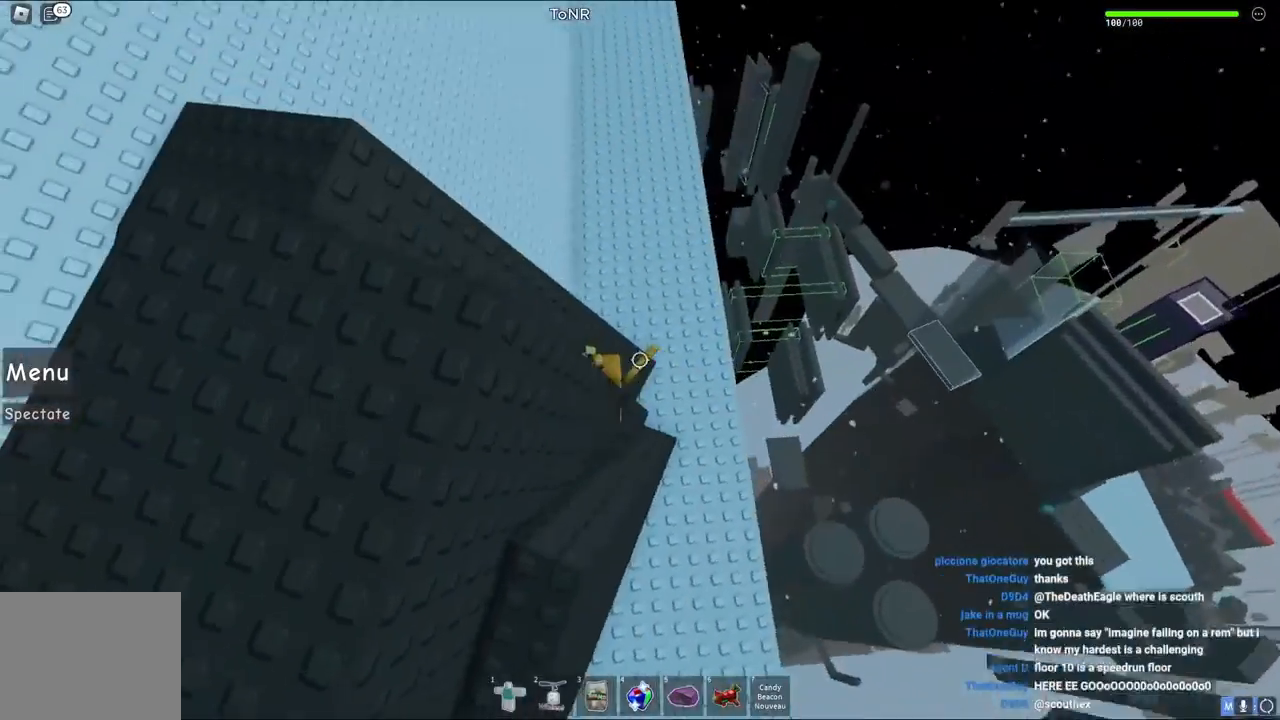
{"keys": ["w"], "events": [[50, "a", "up"], [183, "d", "down"], [300, "d", "up"]]}
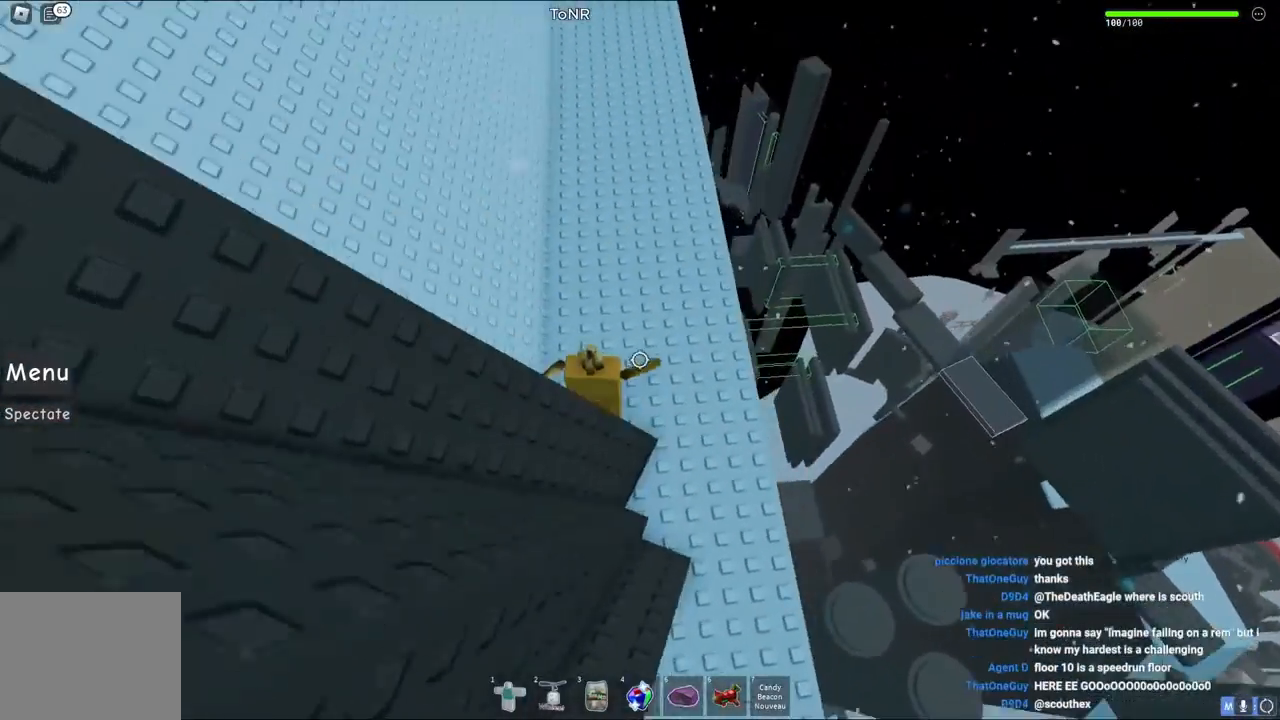
{"keys": ["w"], "events": [[83, "shift", "down"], [150, "shift", "up"]]}
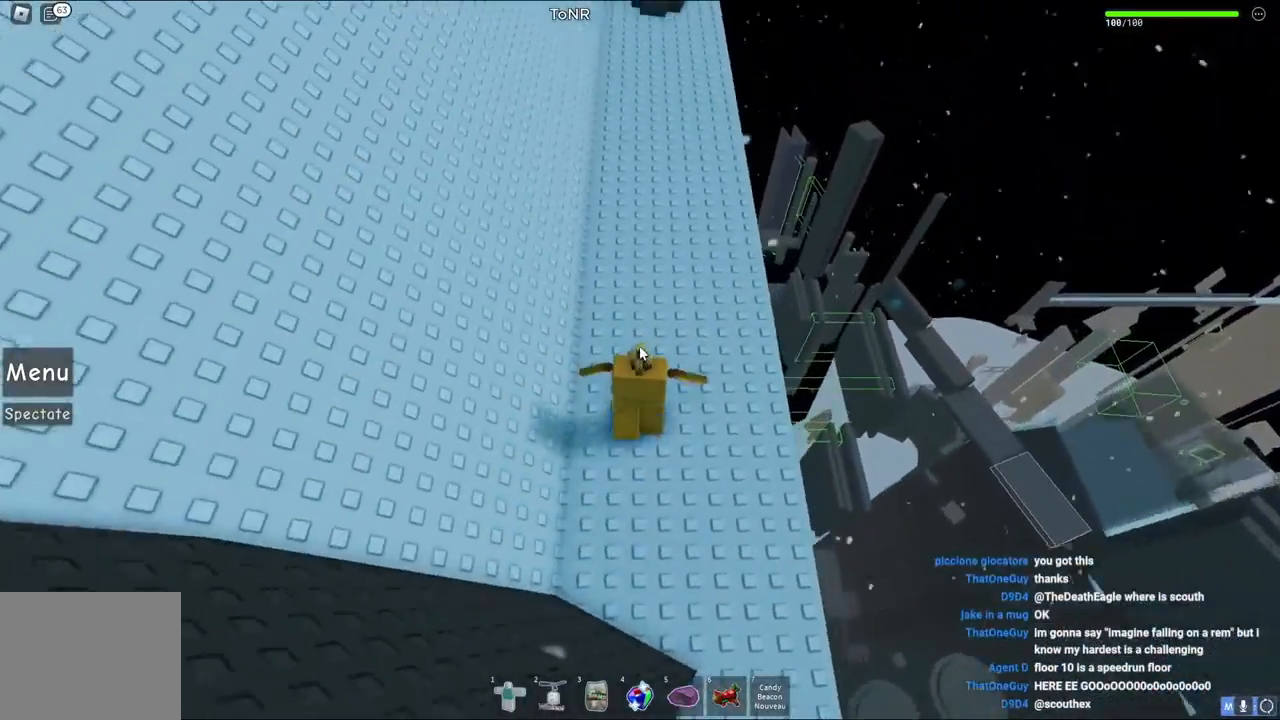
{"keys": ["d", "w"], "events": [[300, "shift", "down"], [317, "d", "down"], [400, "shift", "up"]]}
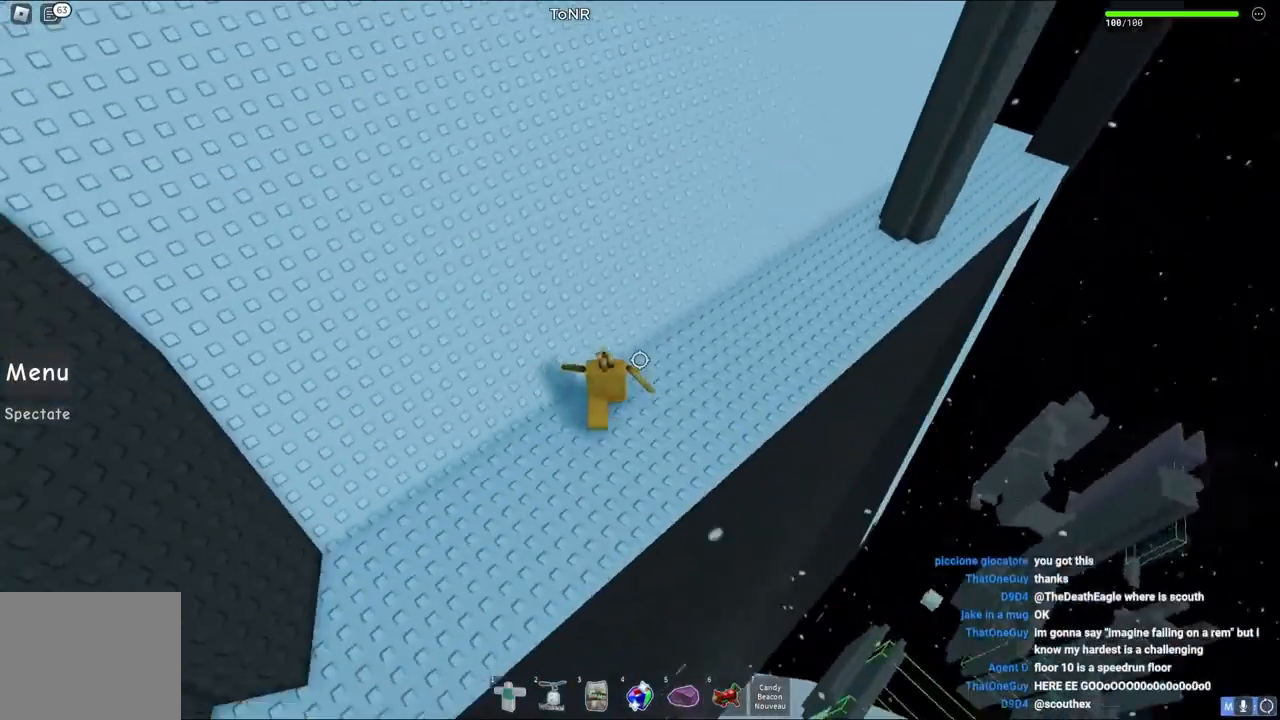
{"keys": ["d", "w"], "events": []}
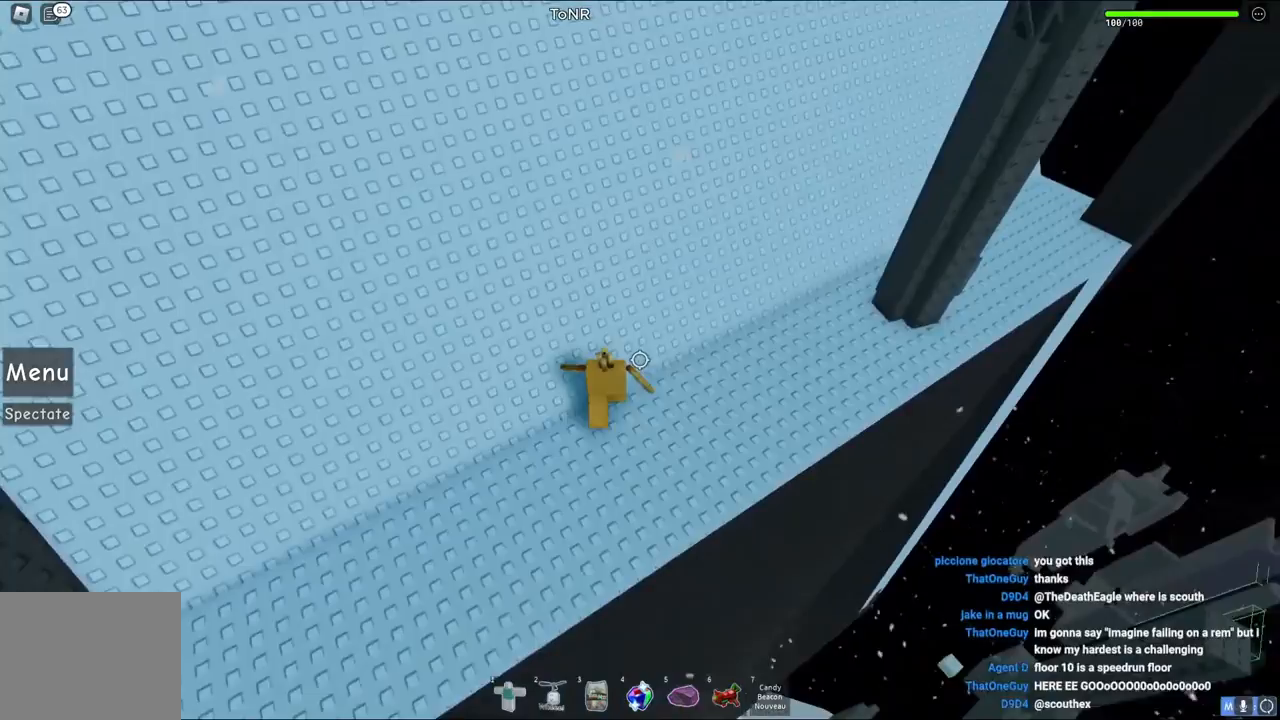
{"keys": ["d"], "events": [[183, "w", "up"]]}
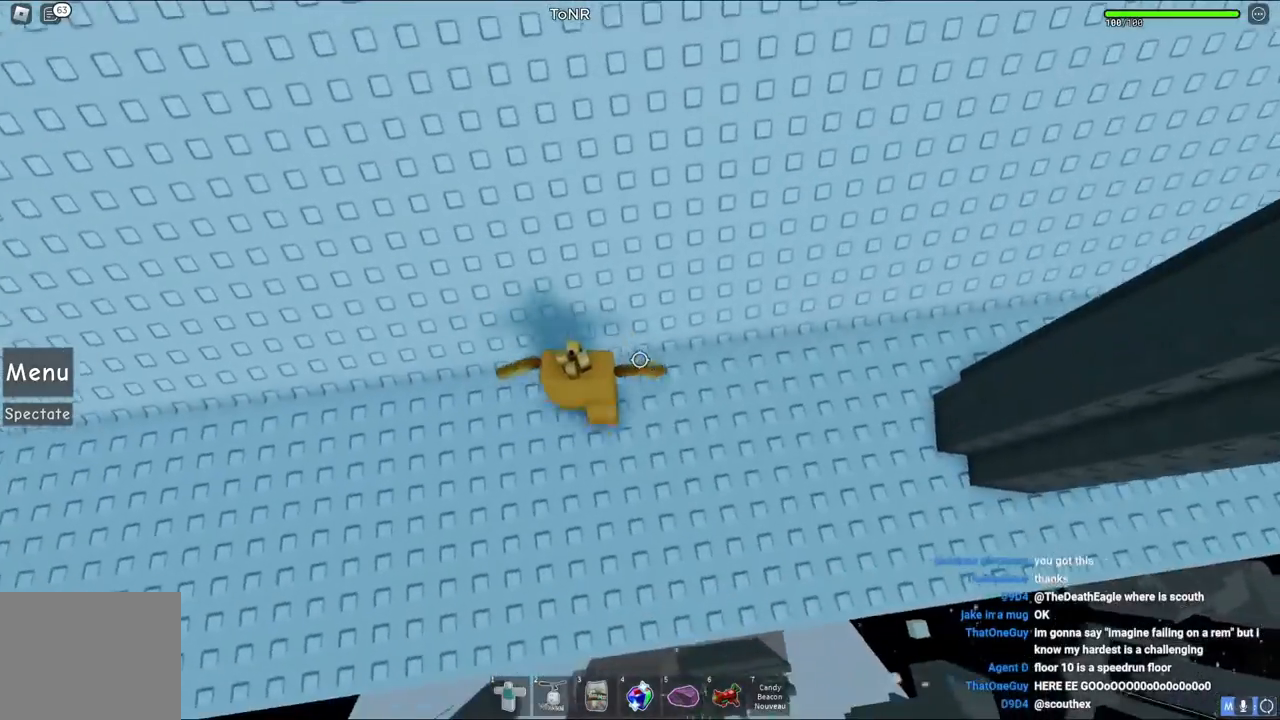
{"keys": ["d"], "events": []}
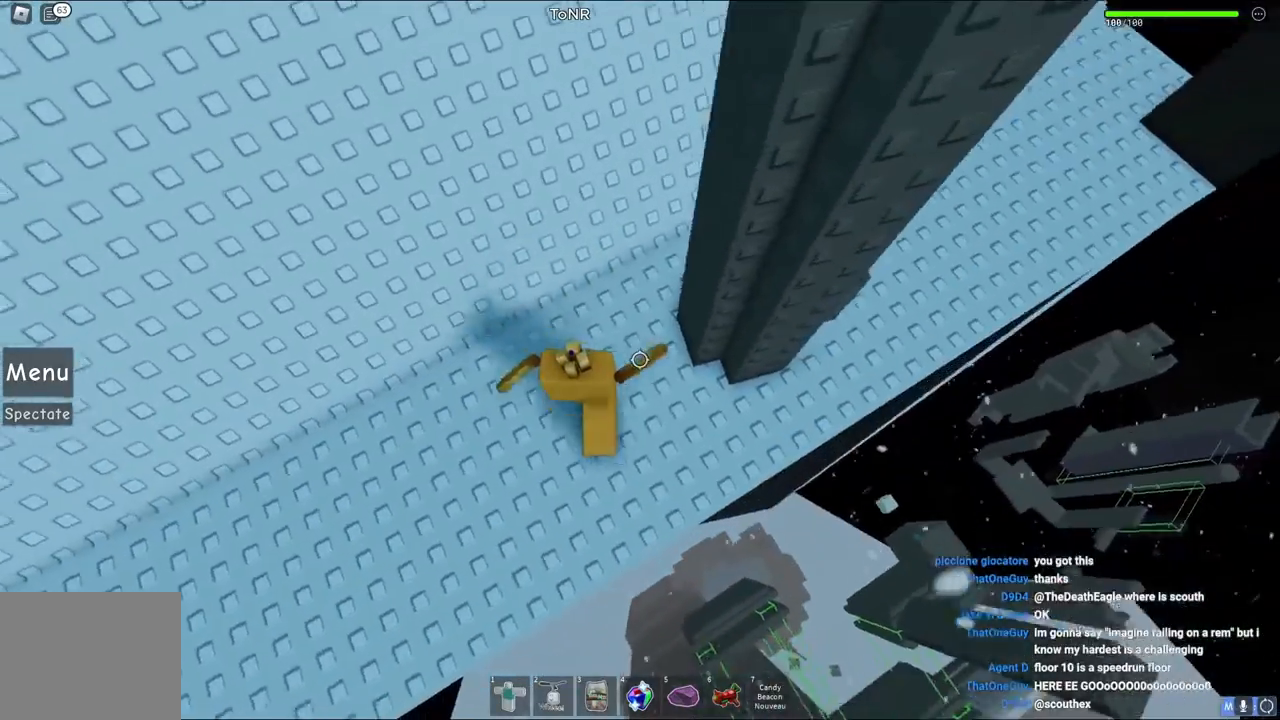
{"keys": ["a", "space", "w"], "events": [[217, "space", "down"], [333, "space", "up"], [433, "d", "up"], [433, "space", "down"], [433, "w", "down"], [483, "a", "down"]]}
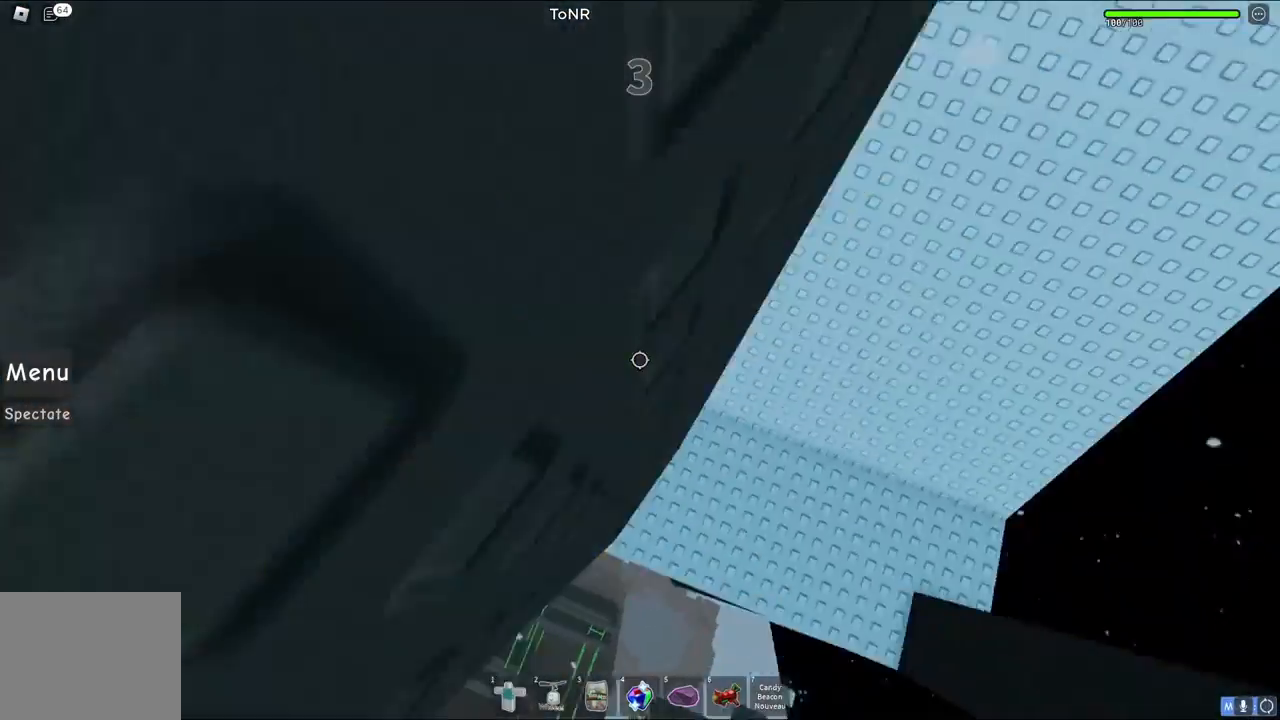
{"keys": ["w"], "events": [[250, "a", "up"], [250, "space", "up"]]}
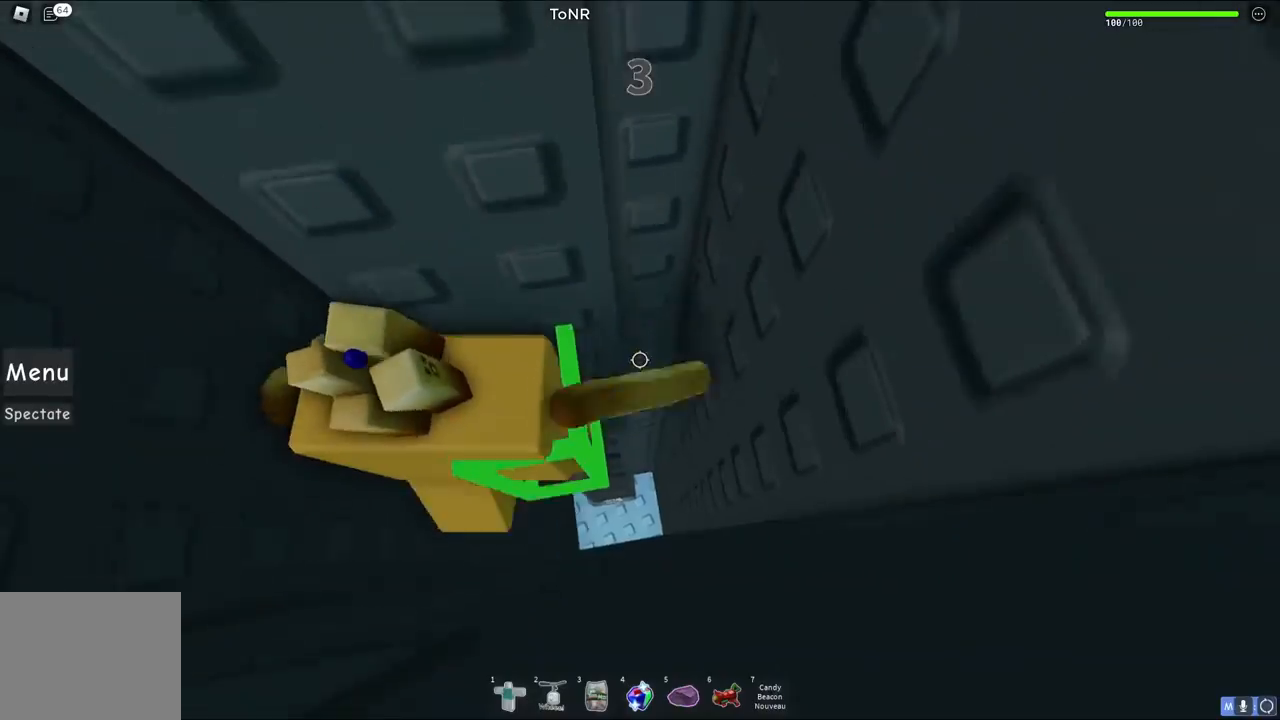
{"keys": ["w"], "events": [[233, "space", "down"], [433, "space", "up"]]}
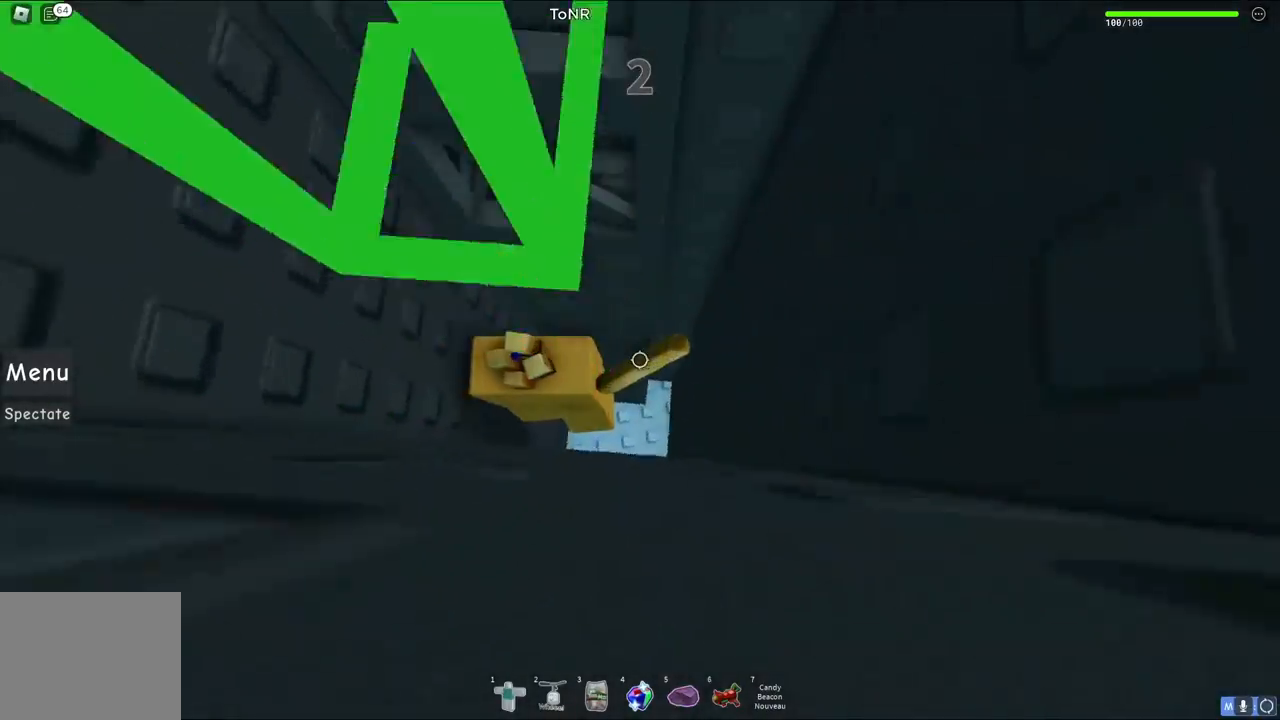
{"keys": ["d"], "events": [[17, "space", "down"], [383, "space", "up"], [383, "w", "up"], [450, "d", "down"]]}
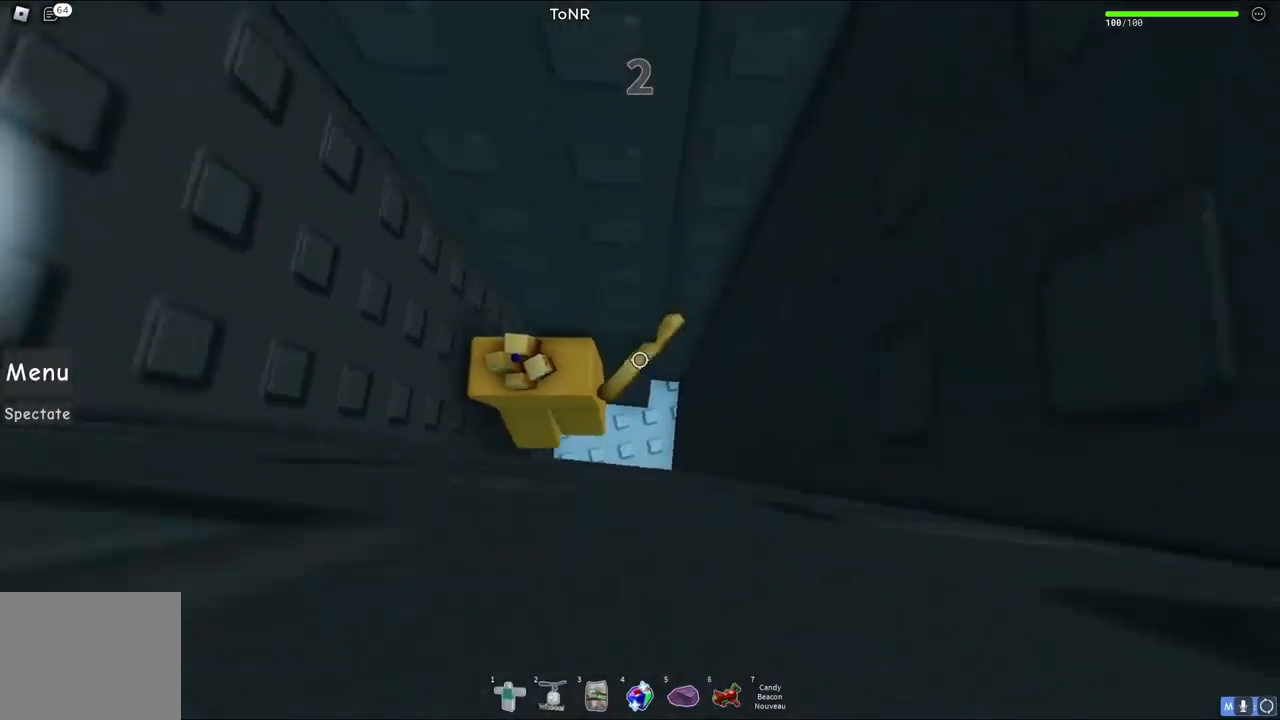
{"keys": ["a", "w"], "events": [[117, "d", "up"], [383, "a", "down"], [400, "w", "down"]]}
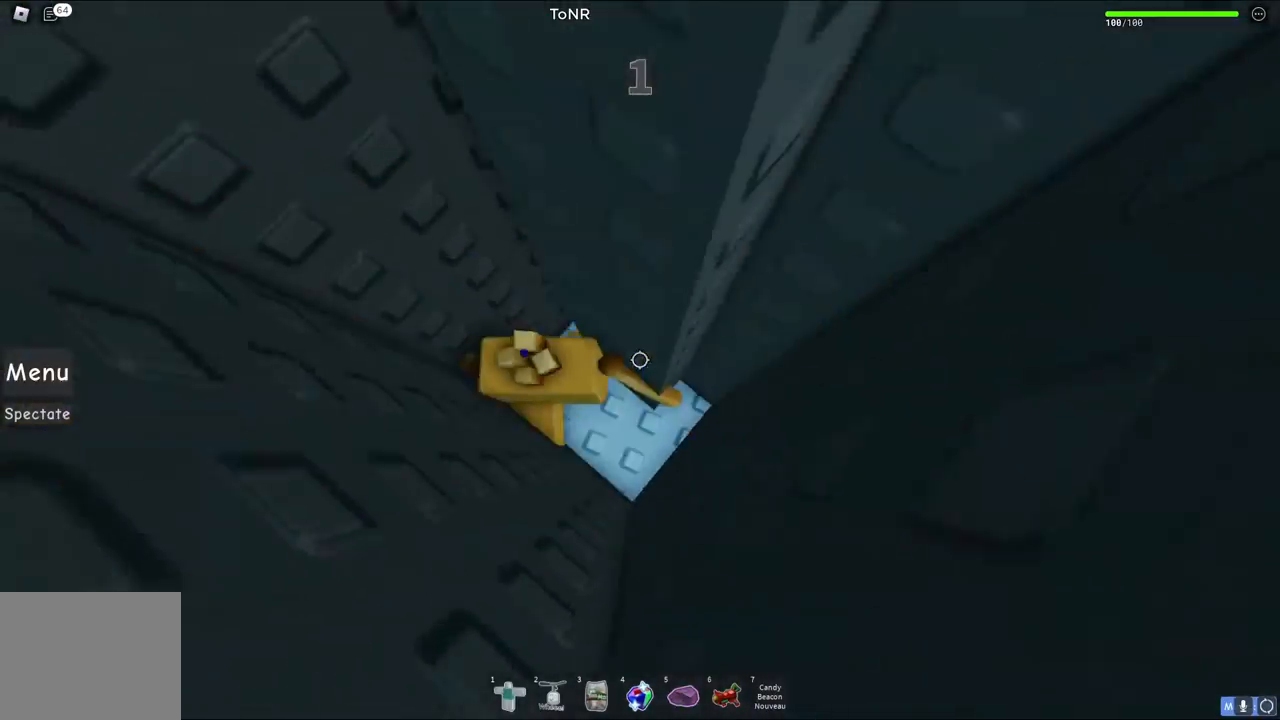
{"keys": ["a", "w"], "events": [[33, "a", "up"], [33, "w", "up"], [317, "a", "down"], [333, "w", "down"]]}
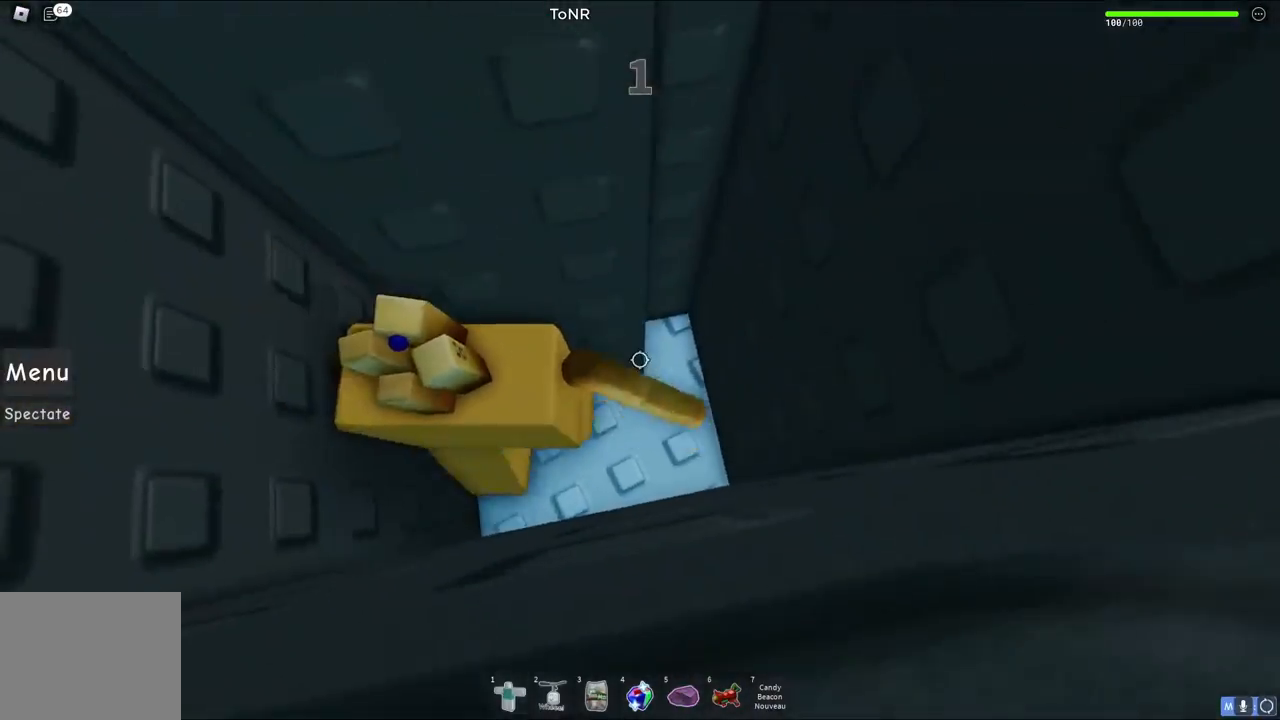
{"keys": ["a", "w"], "events": [[200, "space", "down"], [267, "w", "up"], [383, "space", "up"], [400, "w", "down"]]}
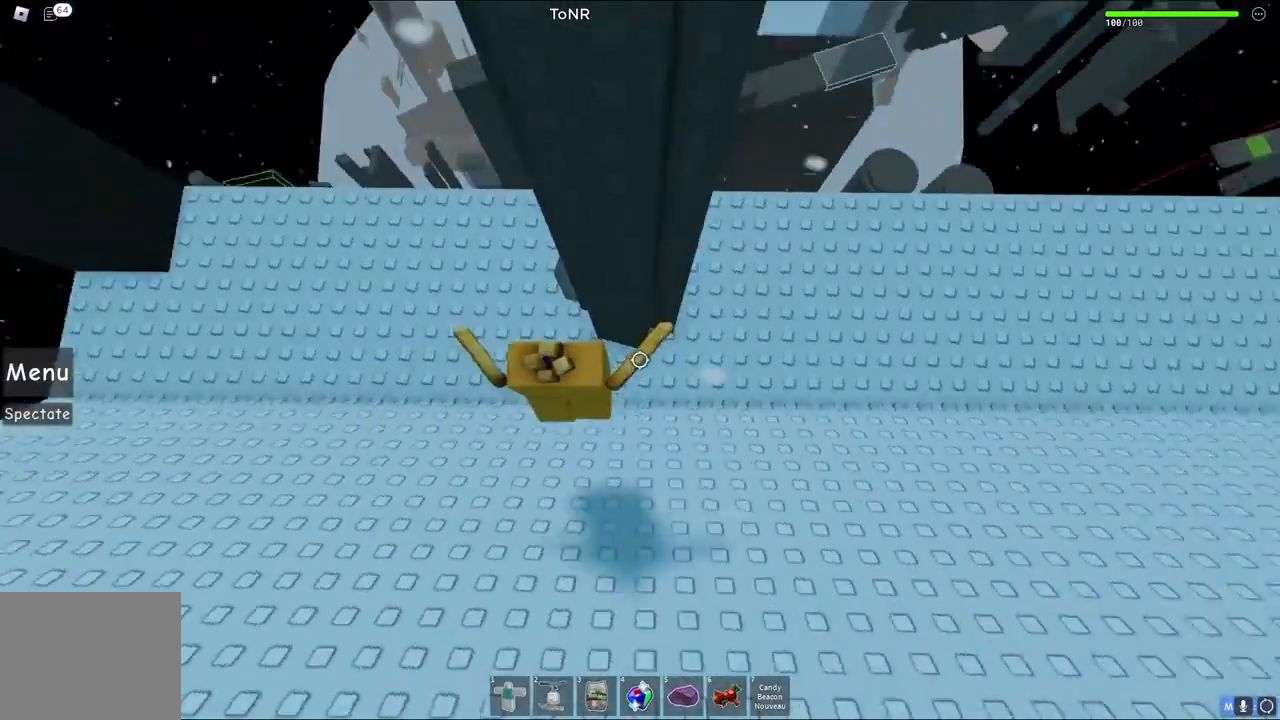
{"keys": ["space"], "events": [[317, "a", "up"], [317, "w", "up"], [450, "space", "down"]]}